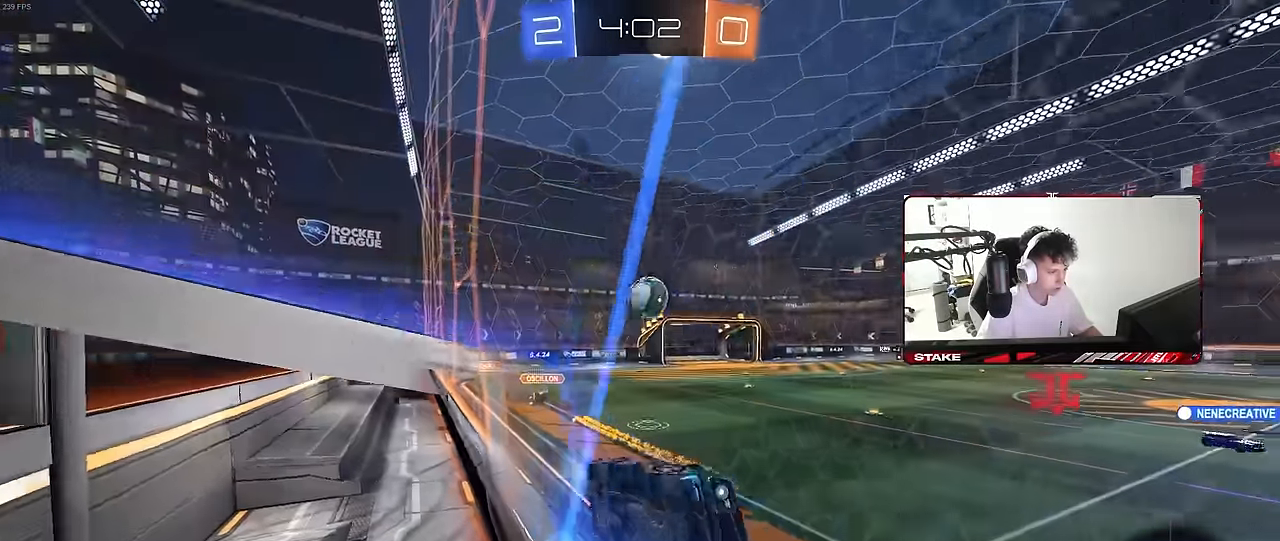
Gameplay with keyboard and mouse; each line is a JSON object with the keys and mouse buttons held at the frame after it. "events" lists presses ("down") and releases ("up") of "1", "2", "3", "4", "5", "a", "alt", "c", "caps_lock", "ctrl", "d", "e", "f", "g", "q", "r", "s", "shift", "space", "t", "tab", "v", "w", "x", "z", "mouse_left", "mouse_wheel" and "mouse_right" between this image and that frame as [ms after this image, input, new state], when the widget could be followed in between. "mouse_left", "mouse_wheel", "mouse_right" = the "left", "wheel", "right" buttons of the "mouse" list. No other keys are recorded. "wheel" means that the mouse wheel is clicked or scrolled. "mouse_move" is the direction in which the mouse moves at that frame (one of eight, or "still"), when it could be read.
{"keys": ["d", "s", "shift", "space"], "mouse": ["left", "right"], "mouse_move": "still", "events": [[67, "a", "up"], [167, "a", "down"], [317, "a", "up"], [317, "mouse_left", "down"], [350, "d", "down"], [350, "mouse_right", "down"], [350, "w", "up"], [450, "s", "down"], [450, "shift", "down"], [450, "space", "down"]]}
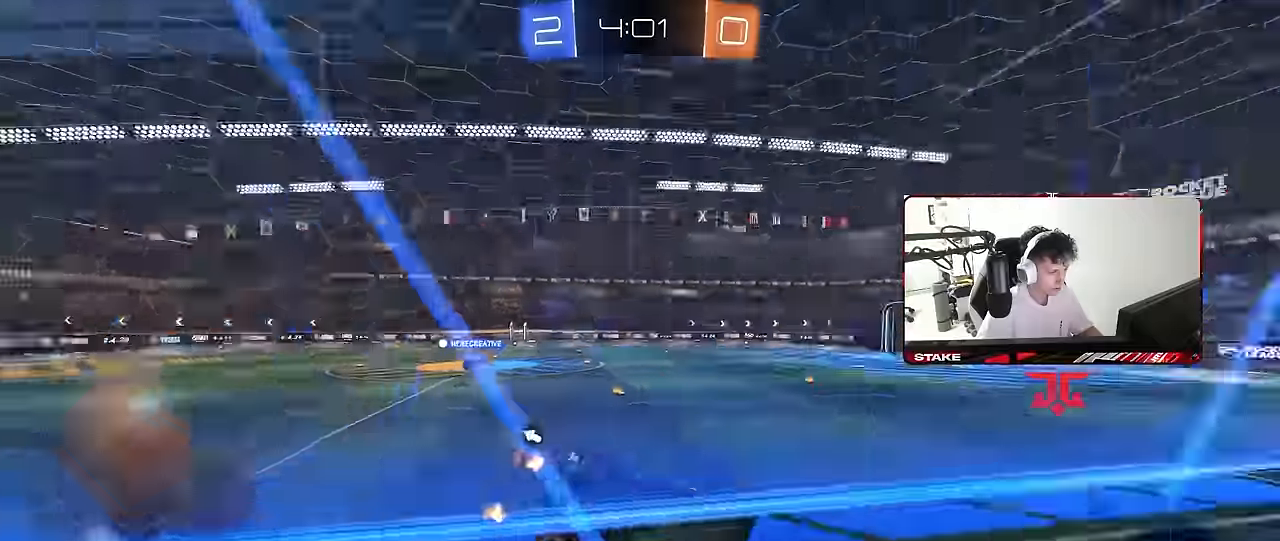
{"keys": ["w"], "mouse": [], "mouse_move": "still", "events": [[34, "mouse_left", "up"], [50, "mouse_right", "up"], [100, "shift", "up"], [100, "space", "up"], [134, "s", "up"], [234, "d", "up"], [284, "w", "down"], [367, "mouse_right", "down"], [467, "mouse_right", "up"]]}
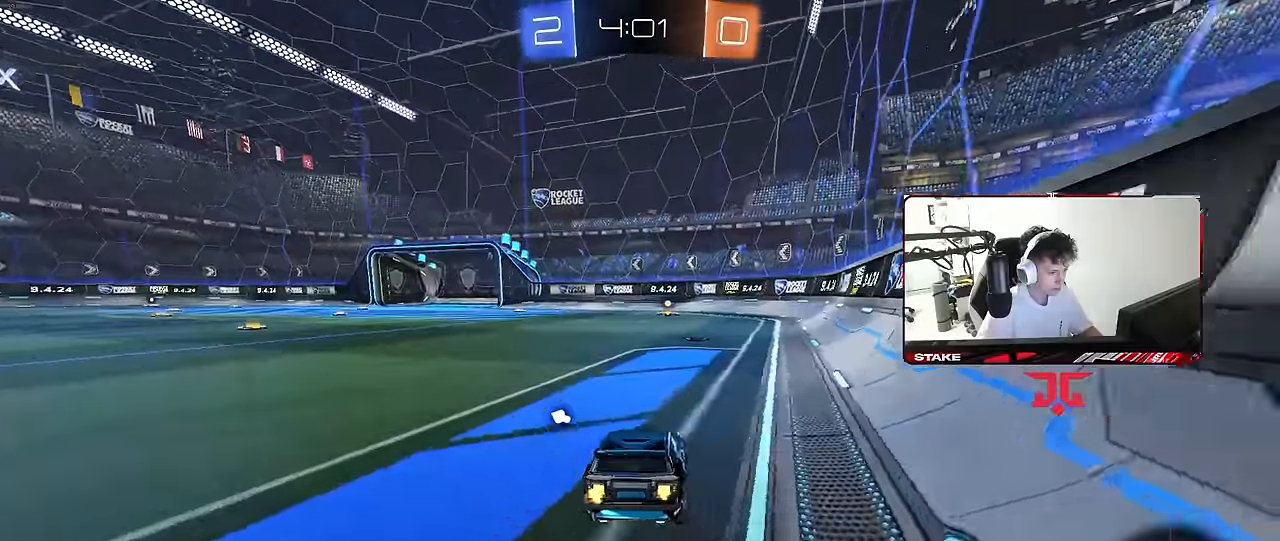
{"keys": ["w"], "mouse": ["left"], "mouse_move": "still", "events": [[50, "d", "down"], [150, "a", "down"], [150, "d", "up"], [200, "space", "down"], [300, "a", "up"], [300, "mouse_left", "down"], [384, "space", "up"]]}
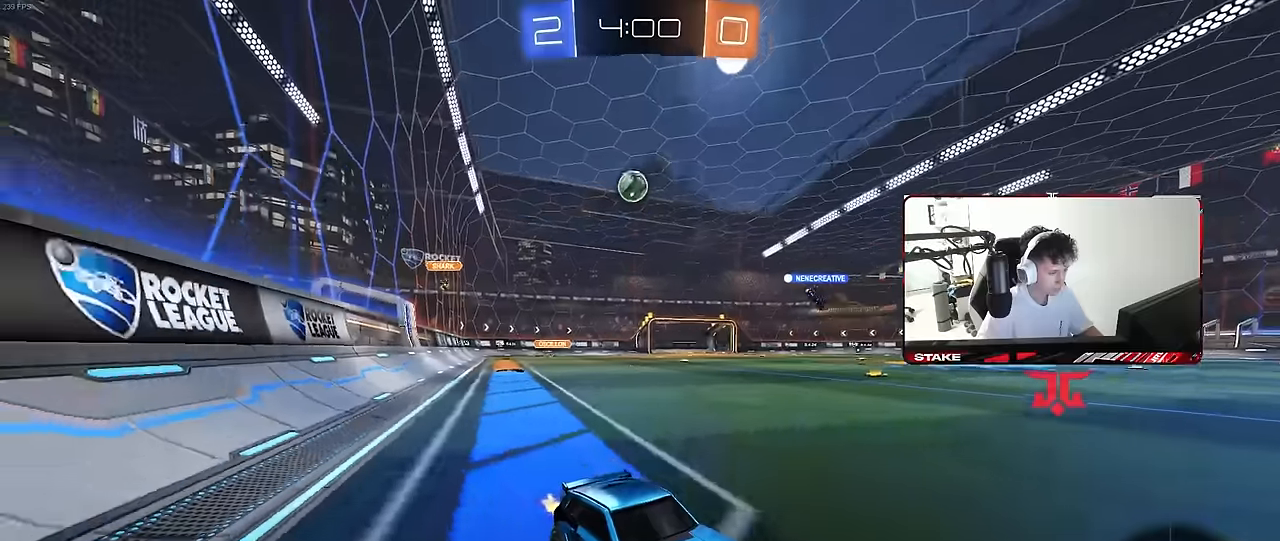
{"keys": ["w"], "mouse": [], "mouse_move": "still", "events": [[350, "d", "down"], [400, "d", "up"], [500, "mouse_left", "up"]]}
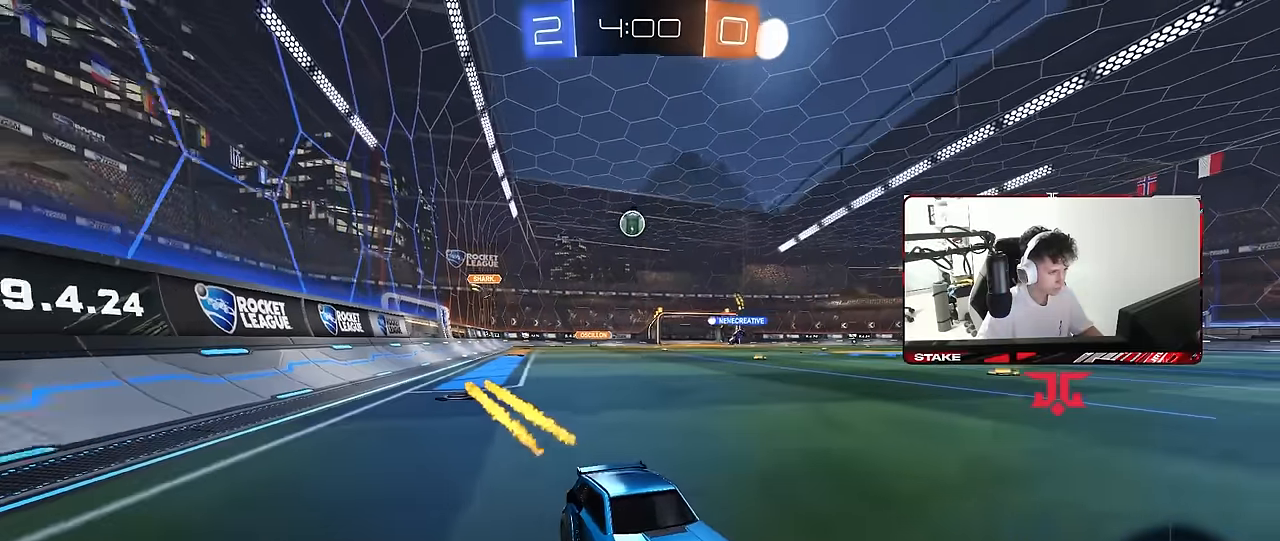
{"keys": ["a", "w"], "mouse": [], "mouse_move": "still", "events": [[84, "a", "down"], [234, "a", "up"], [334, "a", "down"], [334, "shift", "down"], [467, "shift", "up"]]}
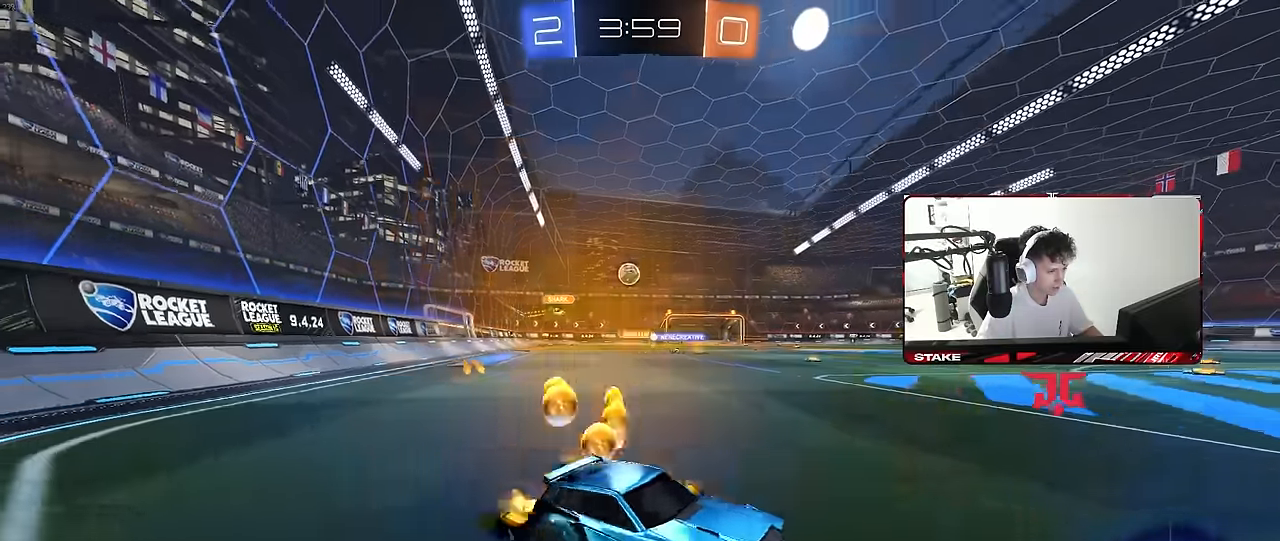
{"keys": ["a", "w"], "mouse": [], "mouse_move": "still", "events": [[200, "a", "up"], [334, "a", "down"]]}
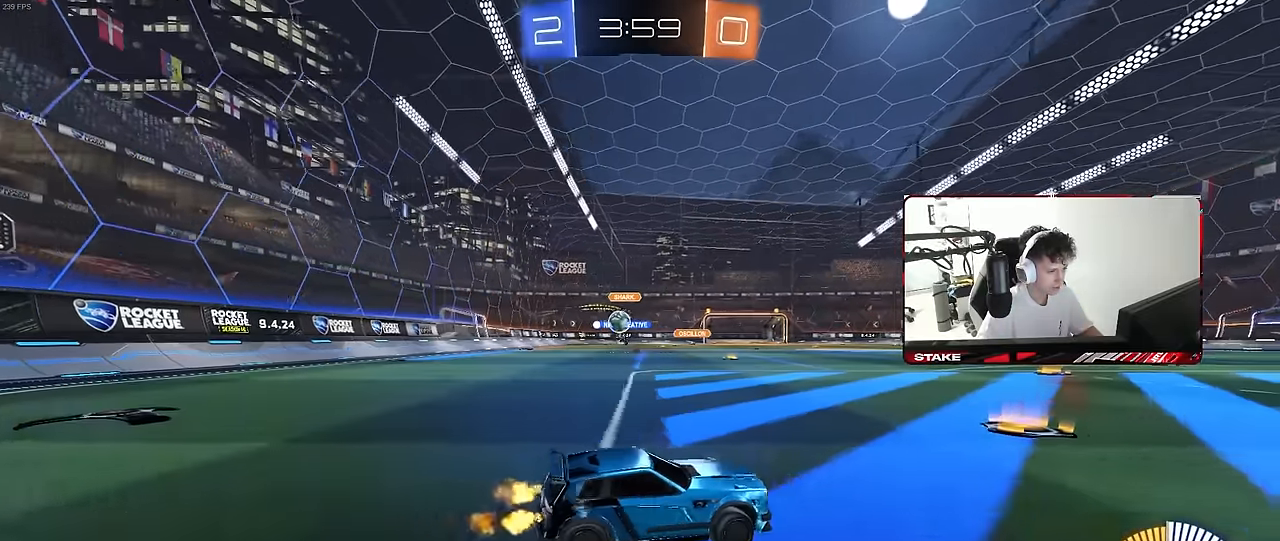
{"keys": ["a", "w"], "mouse": [], "mouse_move": "still", "events": [[217, "shift", "down"], [217, "w", "up"], [317, "w", "down"], [350, "shift", "up"], [450, "shift", "down"], [500, "shift", "up"]]}
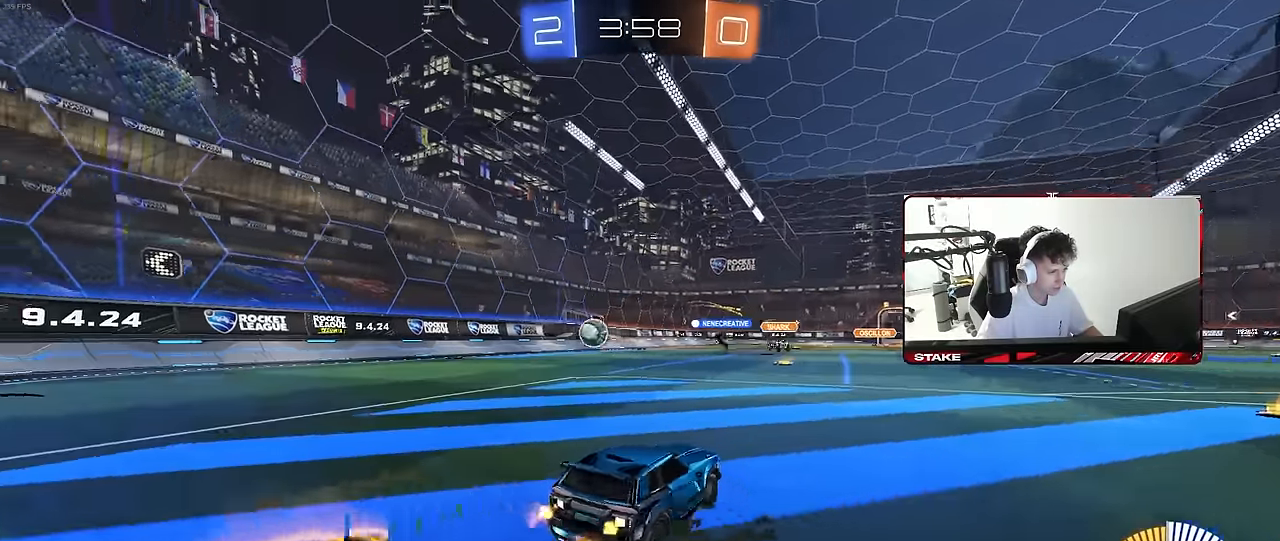
{"keys": ["a", "w"], "mouse": ["left"], "mouse_move": "still", "events": [[234, "mouse_left", "down"]]}
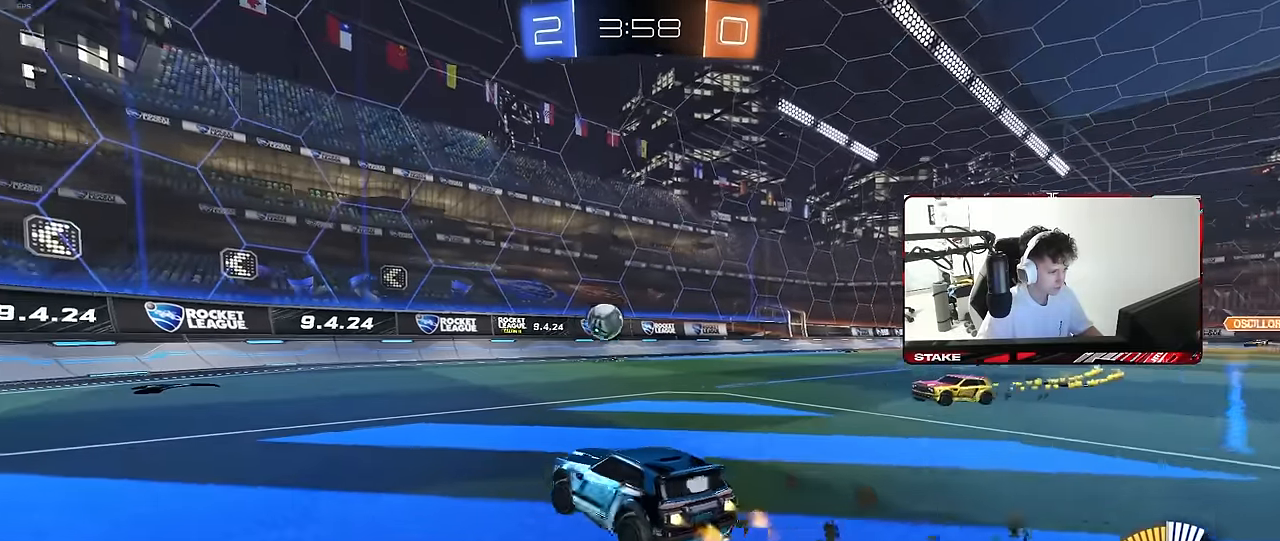
{"keys": ["a", "w"], "mouse": [], "mouse_move": "still", "events": [[334, "mouse_left", "up"]]}
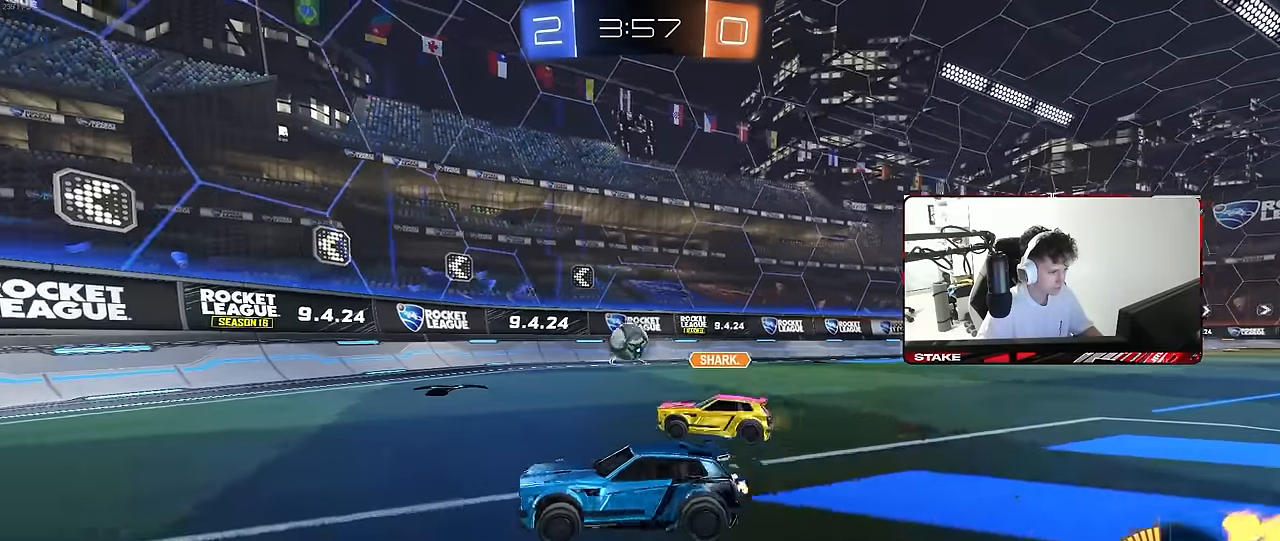
{"keys": ["a", "d", "s"], "mouse": [], "mouse_move": "still", "events": [[84, "a", "up"], [84, "d", "down"], [217, "d", "up"], [267, "w", "up"], [317, "d", "down"], [450, "s", "down"], [500, "a", "down"]]}
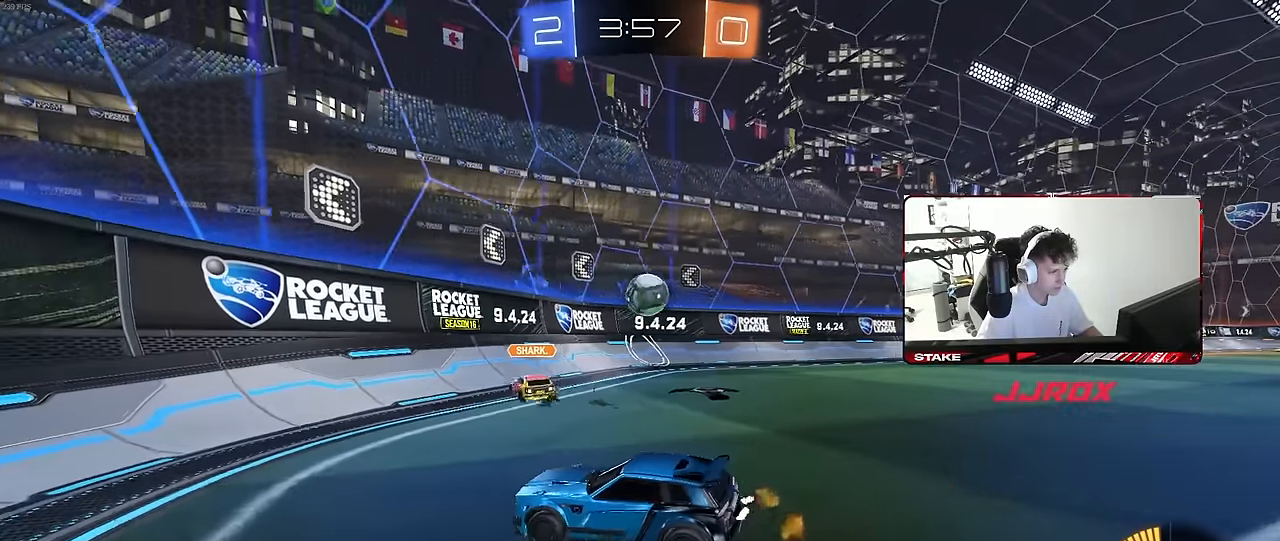
{"keys": ["a", "shift", "w"], "mouse": [], "mouse_move": "still", "events": [[50, "d", "up"], [84, "a", "up"], [84, "d", "down"], [84, "s", "up"], [234, "a", "down"], [234, "d", "up"], [234, "w", "down"], [367, "shift", "down"]]}
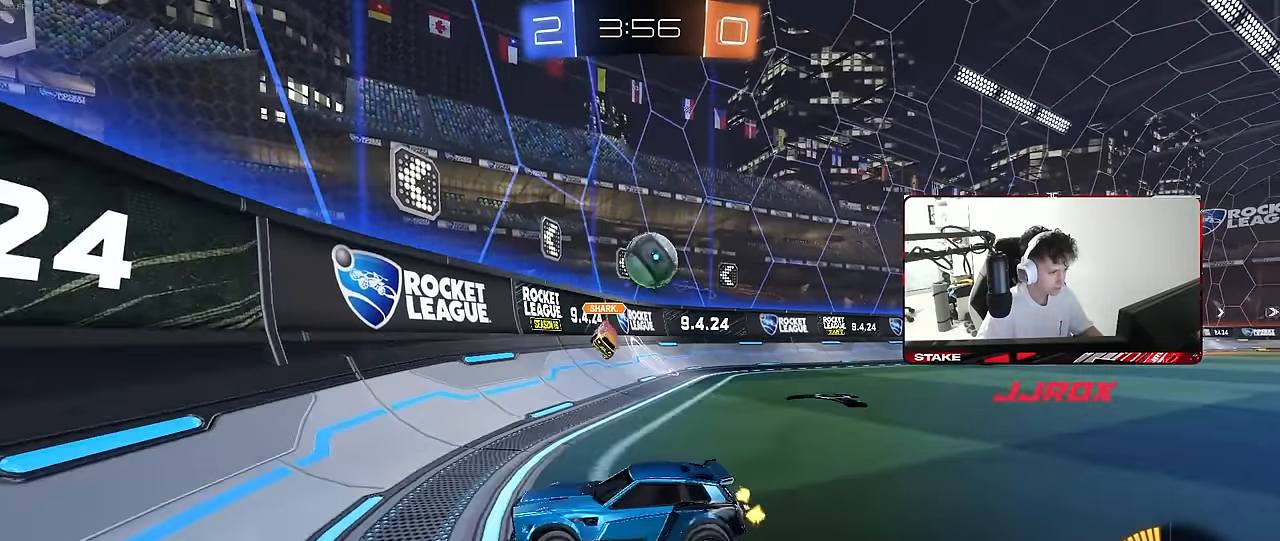
{"keys": ["w"], "mouse": [], "mouse_move": "still", "events": [[17, "shift", "up"], [200, "a", "up"], [250, "a", "down"], [484, "a", "up"]]}
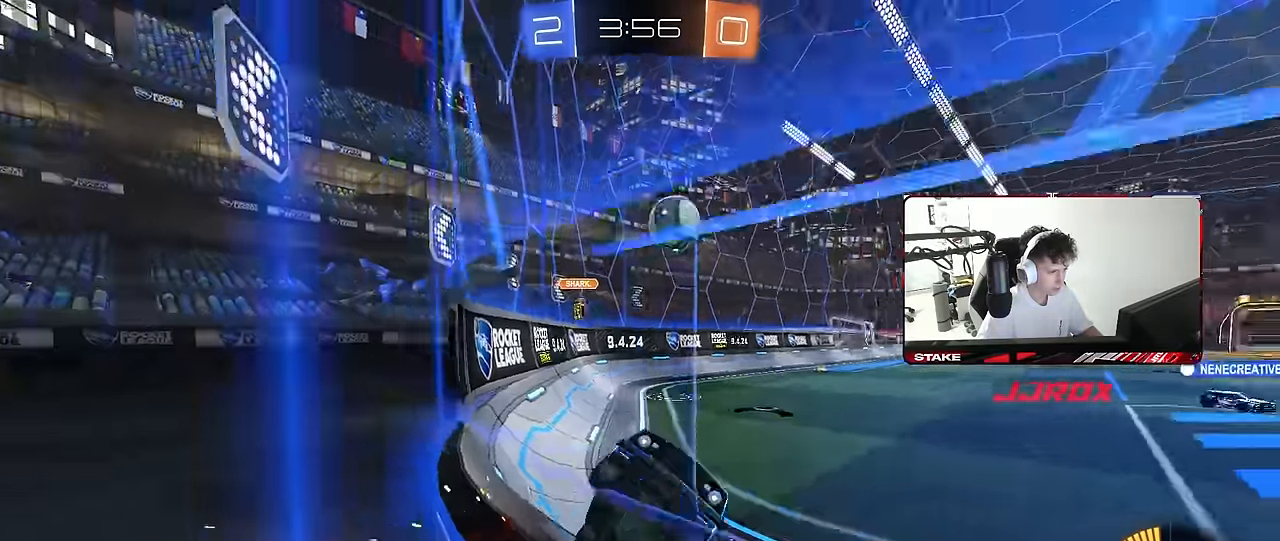
{"keys": ["a", "s", "shift"], "mouse": ["right"], "mouse_move": "still", "events": [[34, "d", "down"], [67, "d", "up"], [217, "d", "down"], [267, "mouse_right", "down"], [267, "s", "down"], [267, "w", "up"], [400, "a", "down"], [450, "d", "up"], [450, "shift", "down"]]}
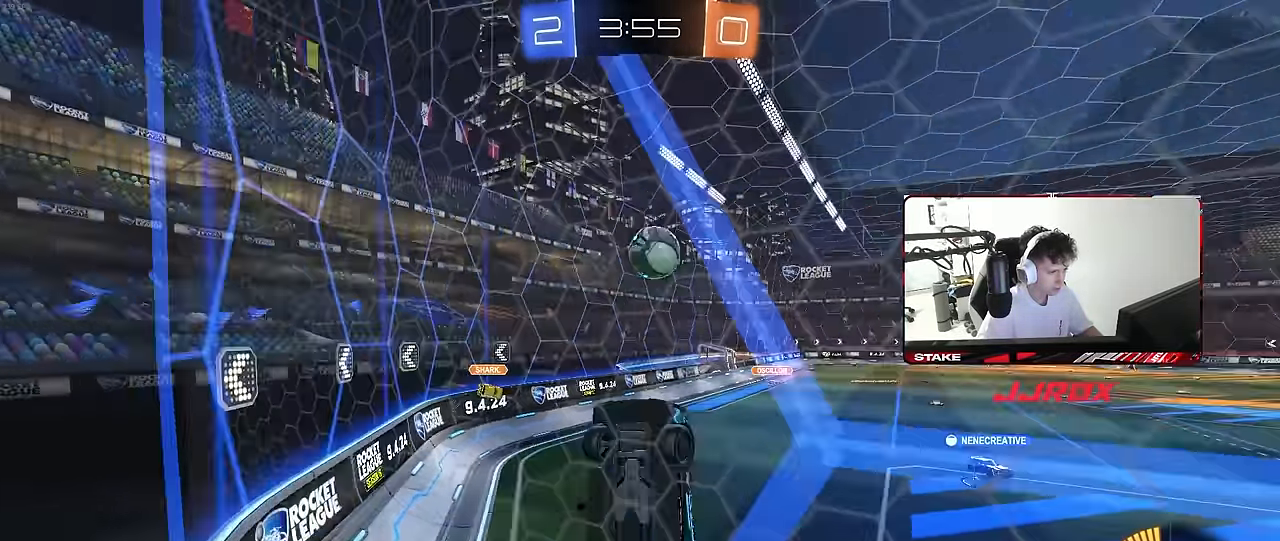
{"keys": ["a", "shift", "w"], "mouse": [], "mouse_move": "still", "events": [[50, "d", "down"], [84, "mouse_left", "down"], [84, "mouse_right", "up"], [134, "d", "up"], [334, "s", "up"], [367, "mouse_left", "up"], [417, "w", "down"]]}
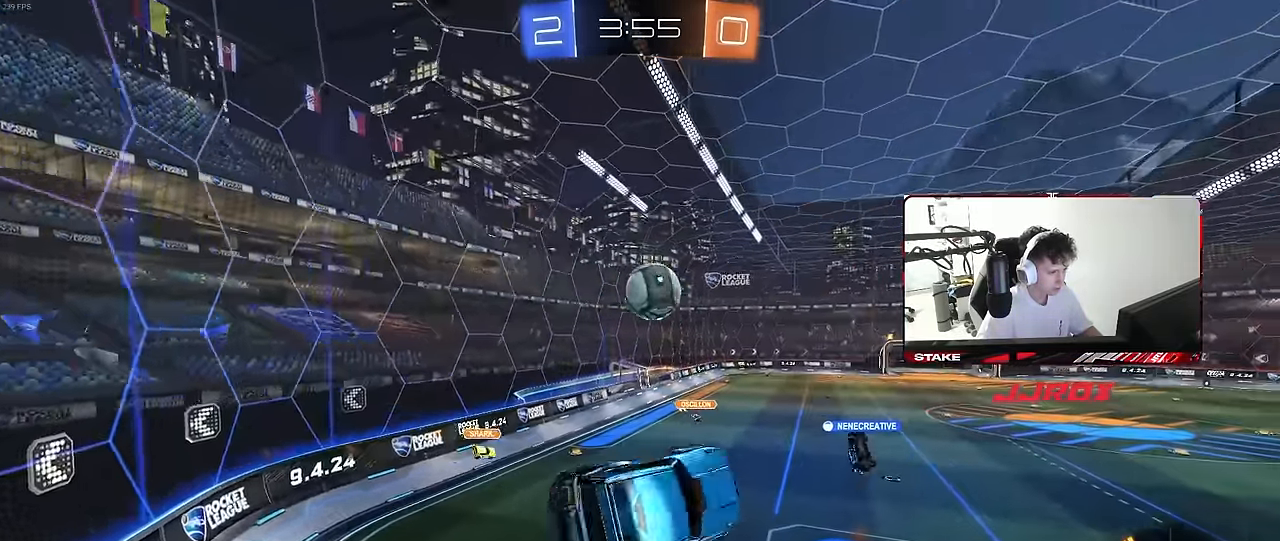
{"keys": ["a"], "mouse": ["left"], "mouse_move": "still", "events": [[67, "shift", "up"], [100, "a", "up"], [250, "mouse_left", "down"], [334, "w", "up"], [484, "a", "down"]]}
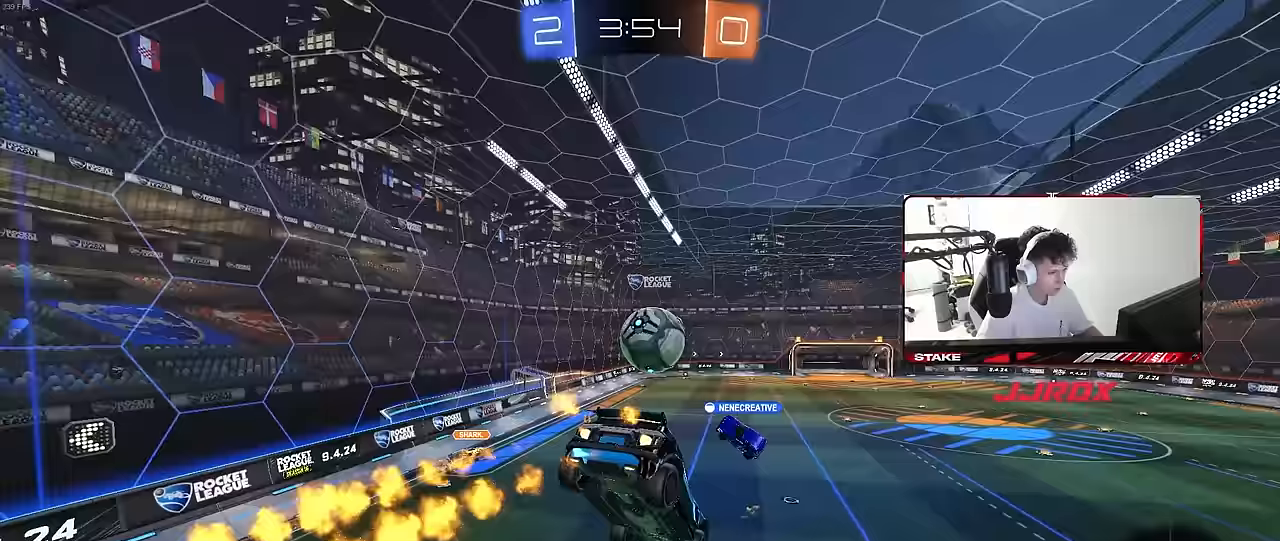
{"keys": ["s"], "mouse": [], "mouse_move": "still", "events": [[67, "a", "up"], [117, "d", "down"], [167, "d", "up"], [350, "mouse_left", "up"], [400, "s", "down"]]}
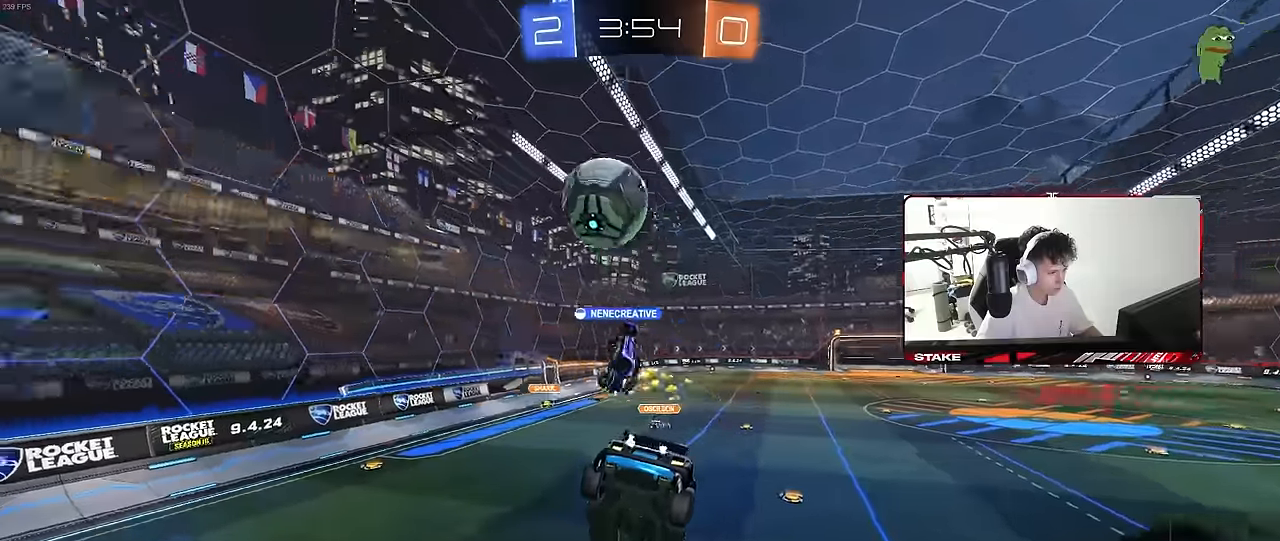
{"keys": ["d", "w"], "mouse": [], "mouse_move": "still", "events": [[50, "d", "down"], [183, "s", "up"], [367, "w", "down"]]}
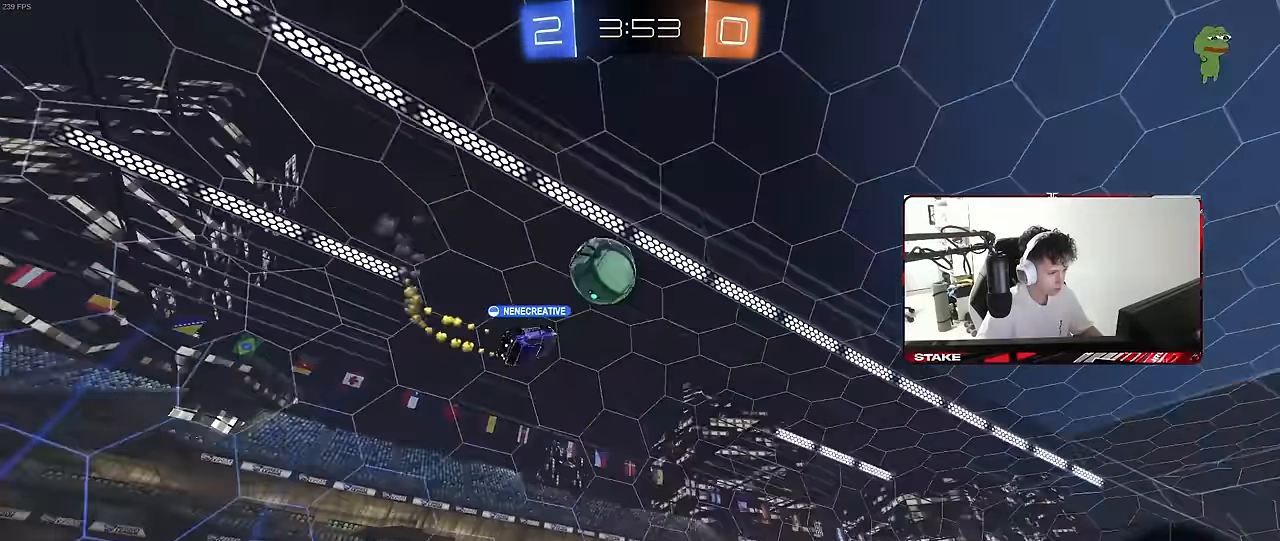
{"keys": ["d", "w"], "mouse": [], "mouse_move": "still", "events": [[250, "shift", "down"], [433, "shift", "up"]]}
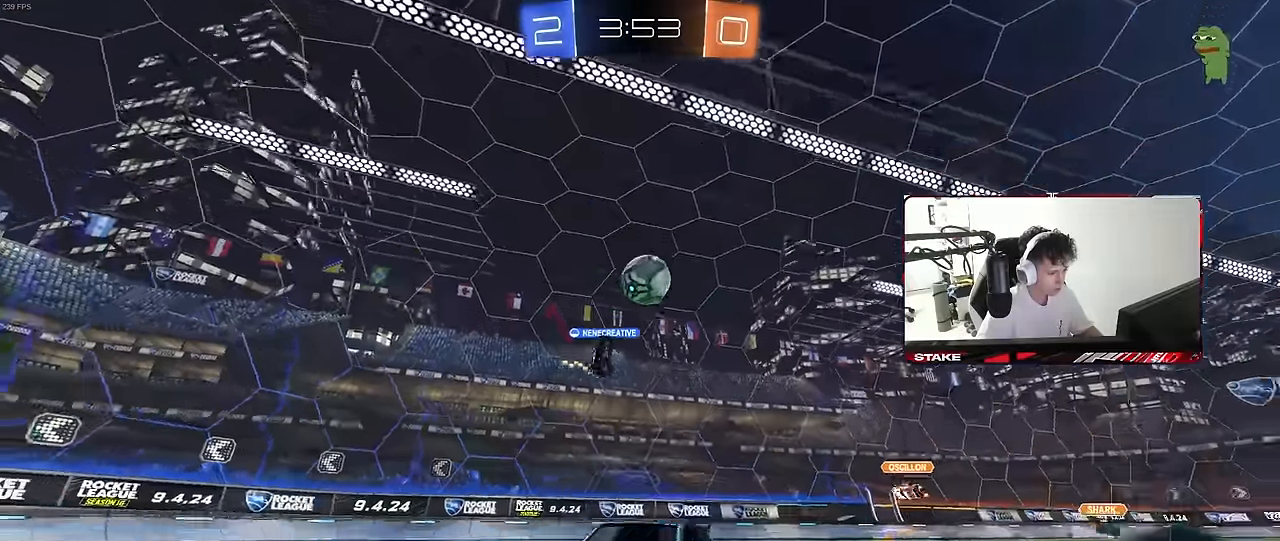
{"keys": ["d", "shift", "w"], "mouse": [], "mouse_move": "still", "events": [[500, "shift", "down"]]}
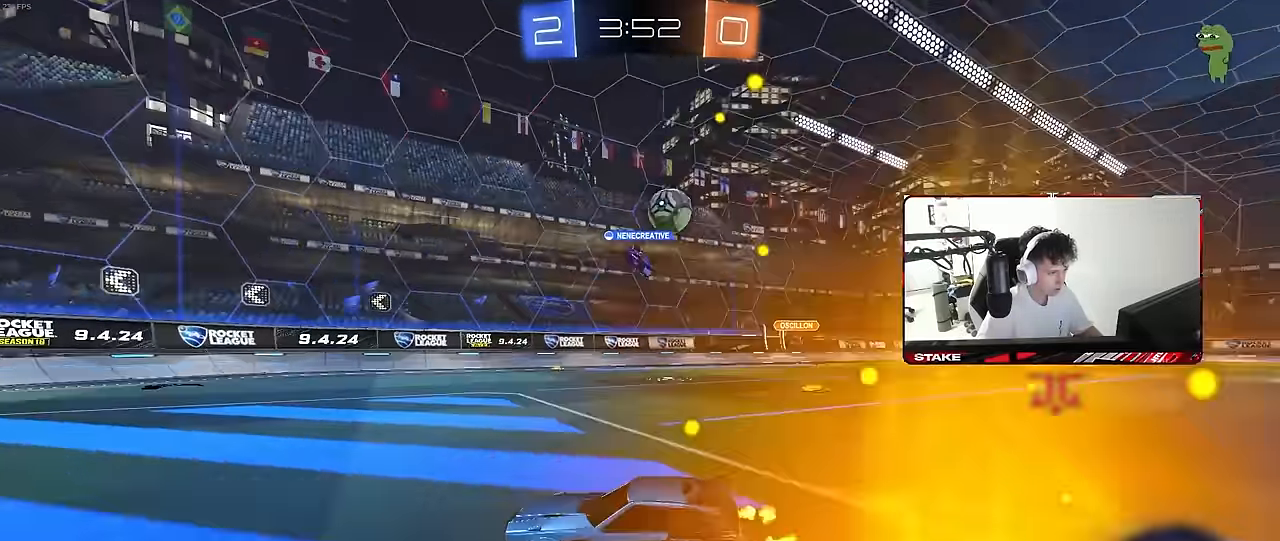
{"keys": ["d", "w"], "mouse": [], "mouse_move": "still", "events": [[50, "d", "up"], [50, "shift", "up"], [133, "a", "down"], [283, "a", "up"], [367, "d", "down"]]}
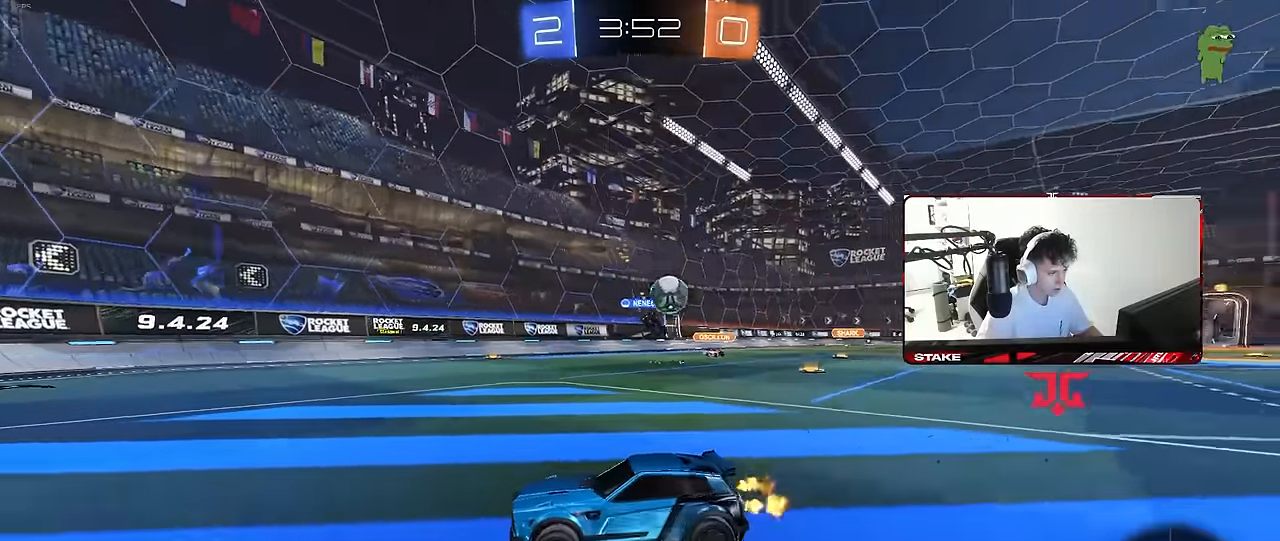
{"keys": ["a", "shift", "w"], "mouse": [], "mouse_move": "still", "events": [[17, "d", "up"], [150, "a", "down"], [250, "a", "up"], [250, "d", "down"], [383, "a", "down"], [383, "d", "up"], [383, "shift", "down"]]}
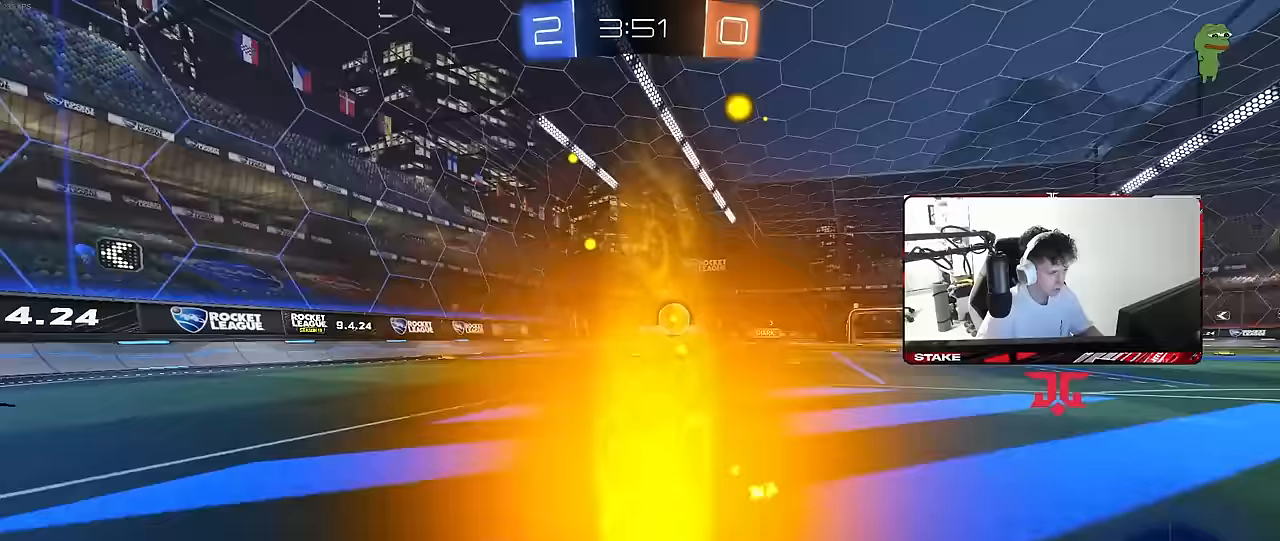
{"keys": ["a", "w"], "mouse": [], "mouse_move": "still", "events": [[33, "shift", "up"], [67, "shift", "down"], [167, "shift", "up"]]}
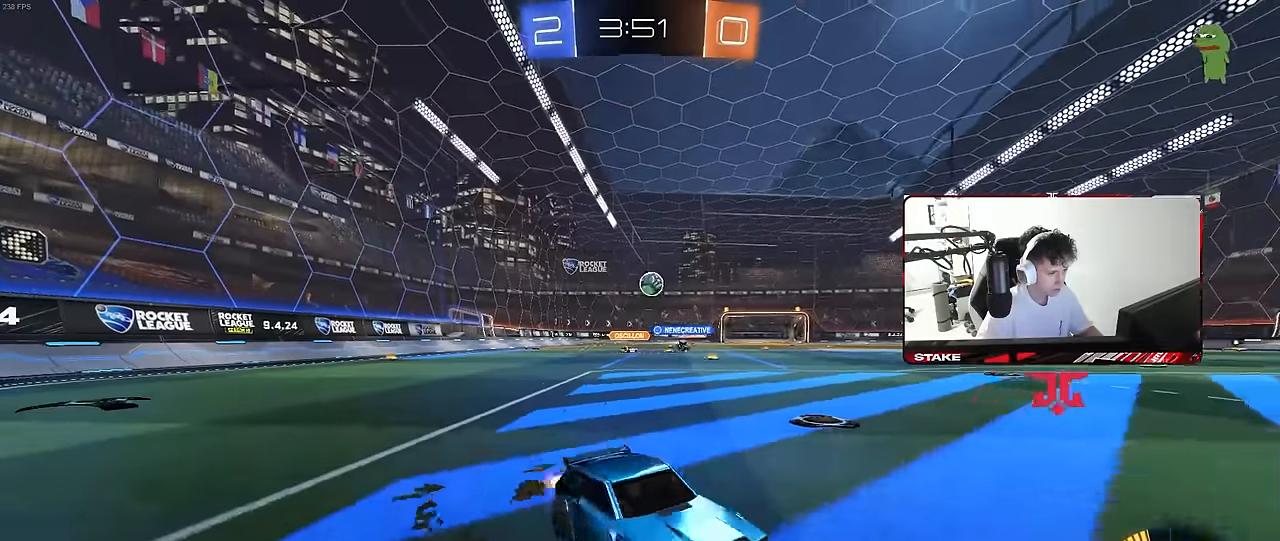
{"keys": ["a", "w"], "mouse": [], "mouse_move": "still", "events": [[50, "w", "up"], [333, "w", "down"]]}
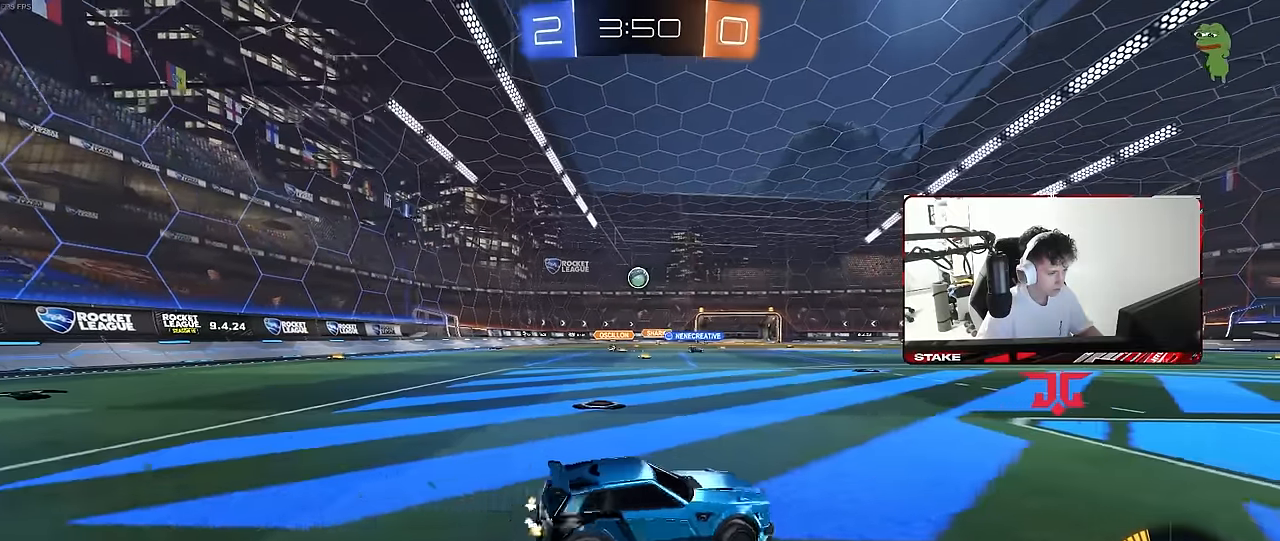
{"keys": ["w"], "mouse": [], "mouse_move": "still", "events": [[150, "a", "up"], [300, "a", "down"], [433, "a", "up"]]}
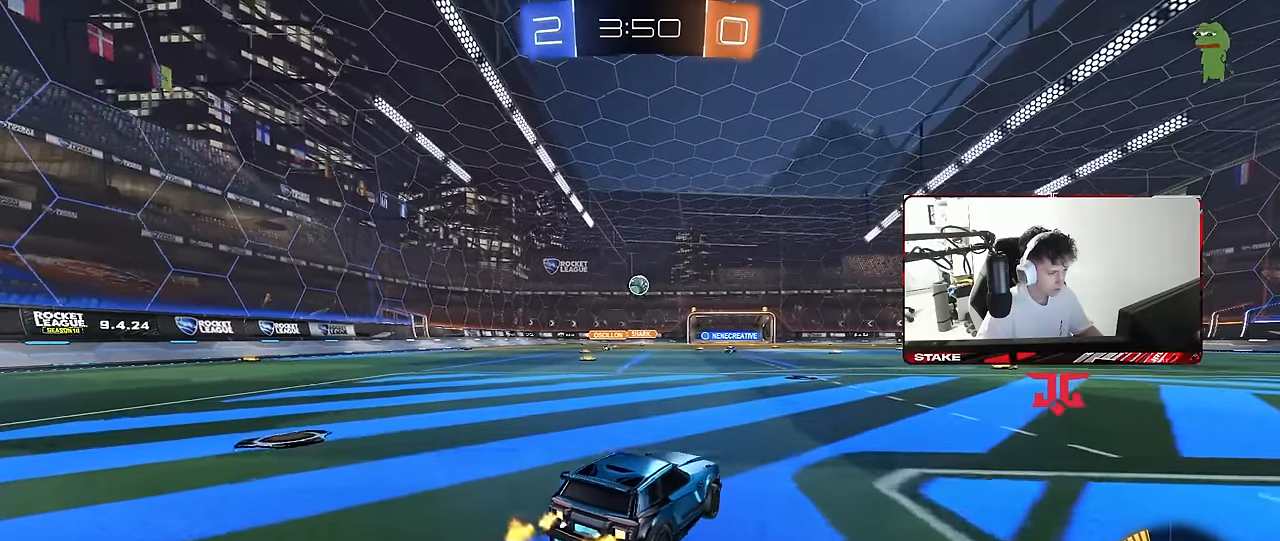
{"keys": ["w"], "mouse": [], "mouse_move": "still", "events": []}
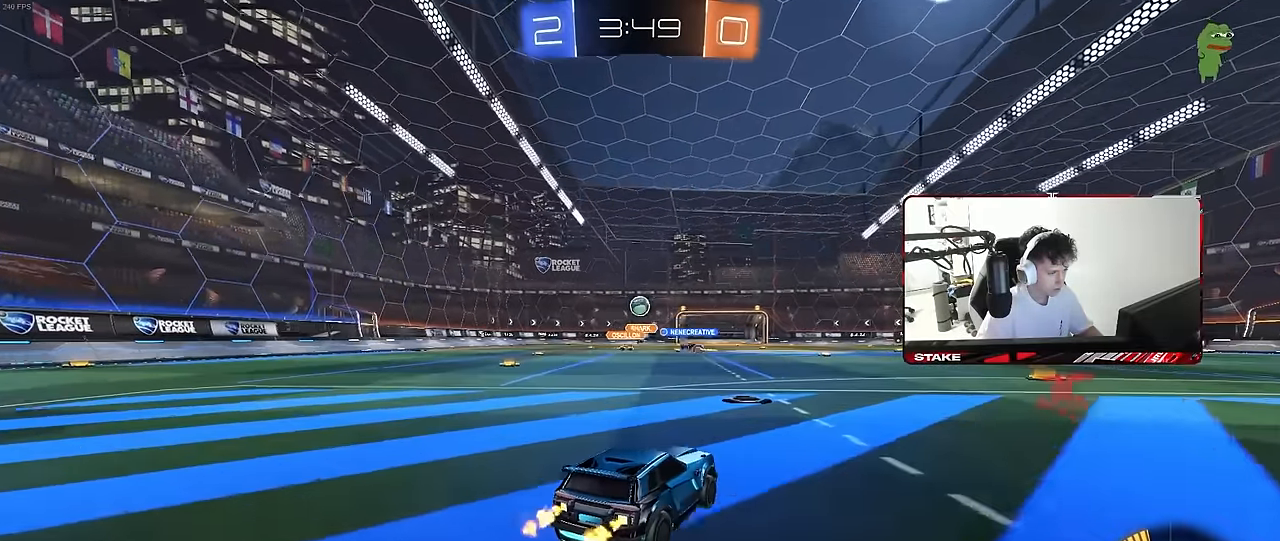
{"keys": ["d", "shift"], "mouse": [], "mouse_move": "still", "events": [[83, "a", "down"], [133, "a", "up"], [183, "d", "down"], [233, "w", "up"], [317, "s", "down"], [367, "s", "up"], [367, "shift", "down"]]}
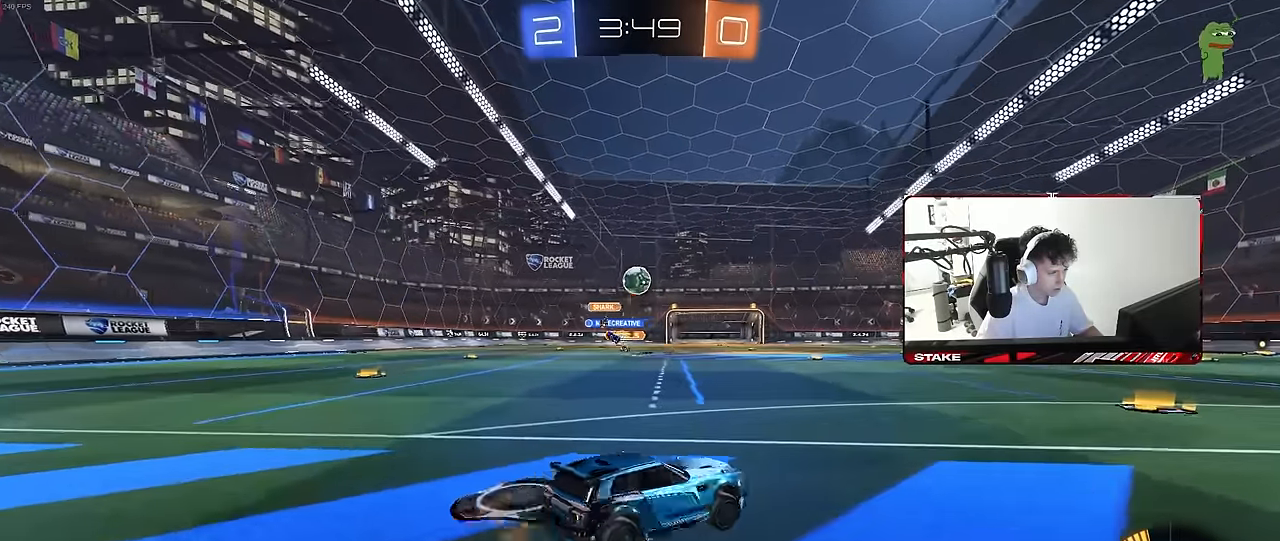
{"keys": ["d", "w"], "mouse": ["left"], "mouse_move": "still", "events": [[17, "w", "down"], [67, "shift", "up"], [150, "mouse_left", "down"]]}